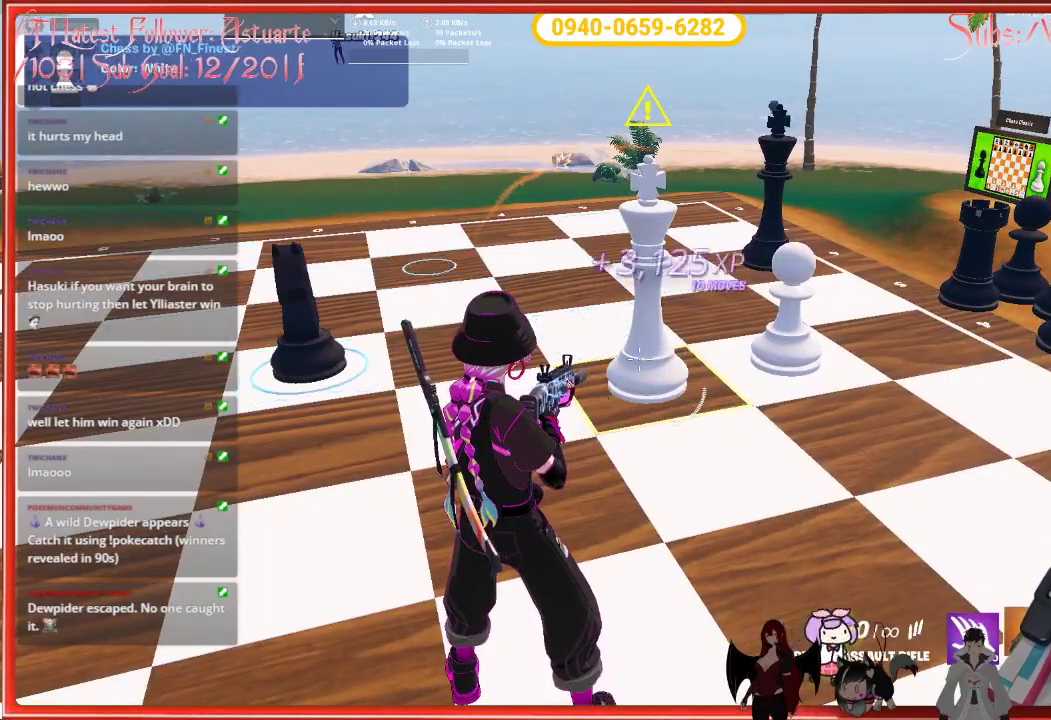
Gameplay with a controller (Xbox layout); each line is a JSON object with the inputs held at the frame after it. "events" lists button and stick changes between this image and that frame as [ms after this image, input, new state], when the widget could be followed in between.
{"buttons": [], "left_stick": "center", "right_stick": "center", "events": []}
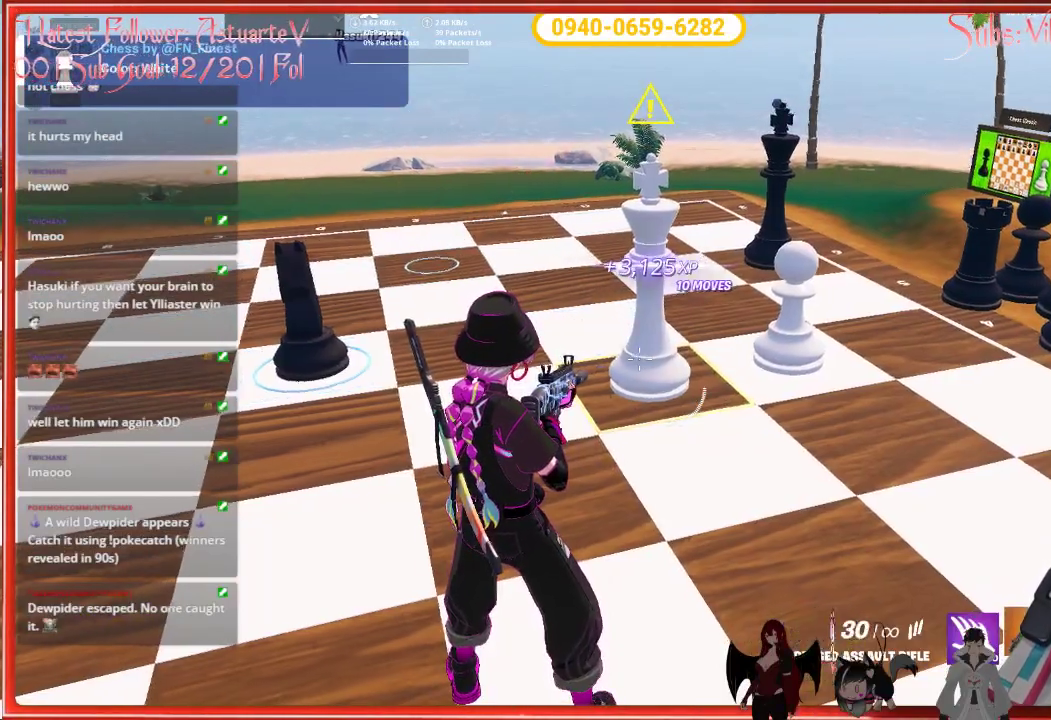
{"buttons": [], "left_stick": "center", "right_stick": "center", "events": [[17, "R2", "down"], [167, "R2", "up"]]}
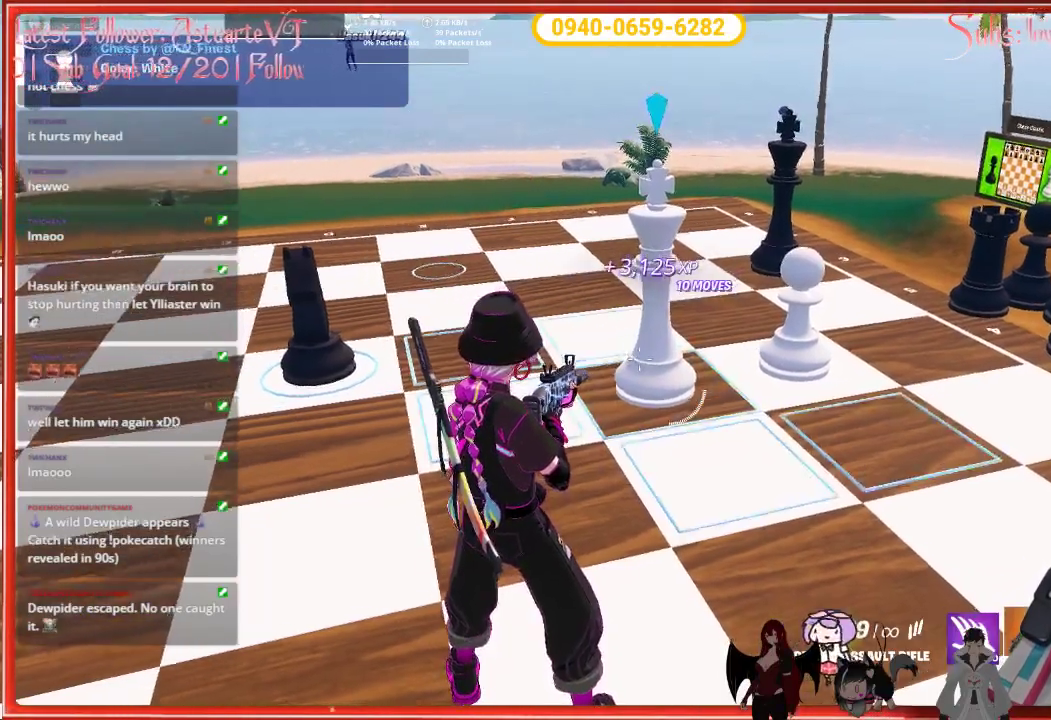
{"buttons": [], "left_stick": "center", "right_stick": "center", "events": []}
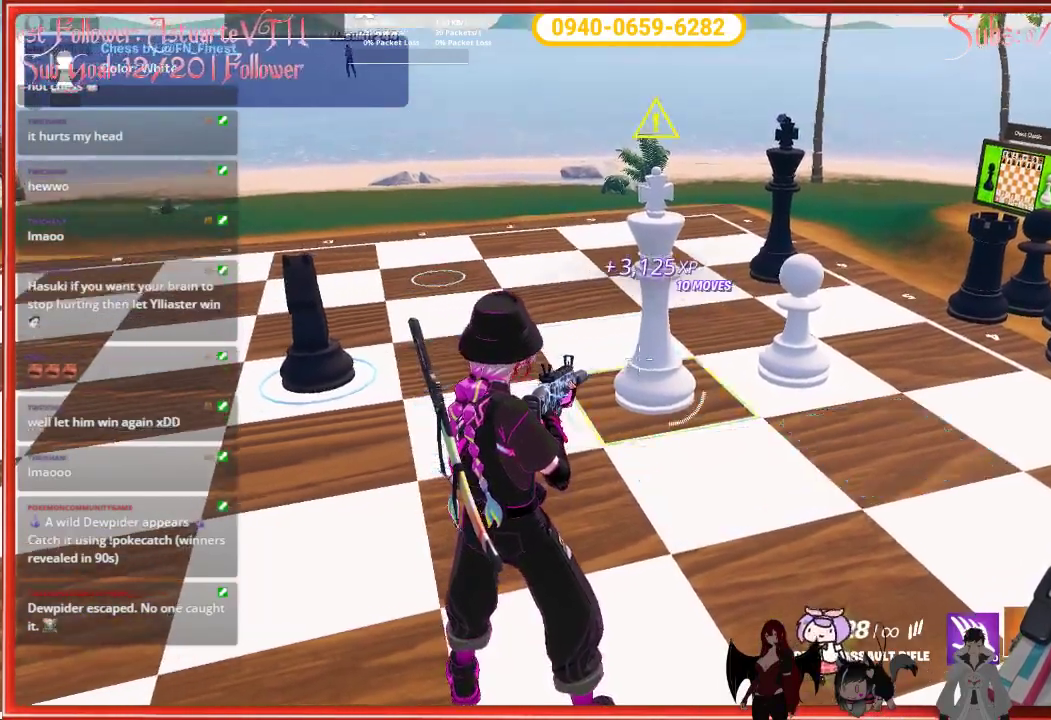
{"buttons": [], "left_stick": "center", "right_stick": "center", "events": []}
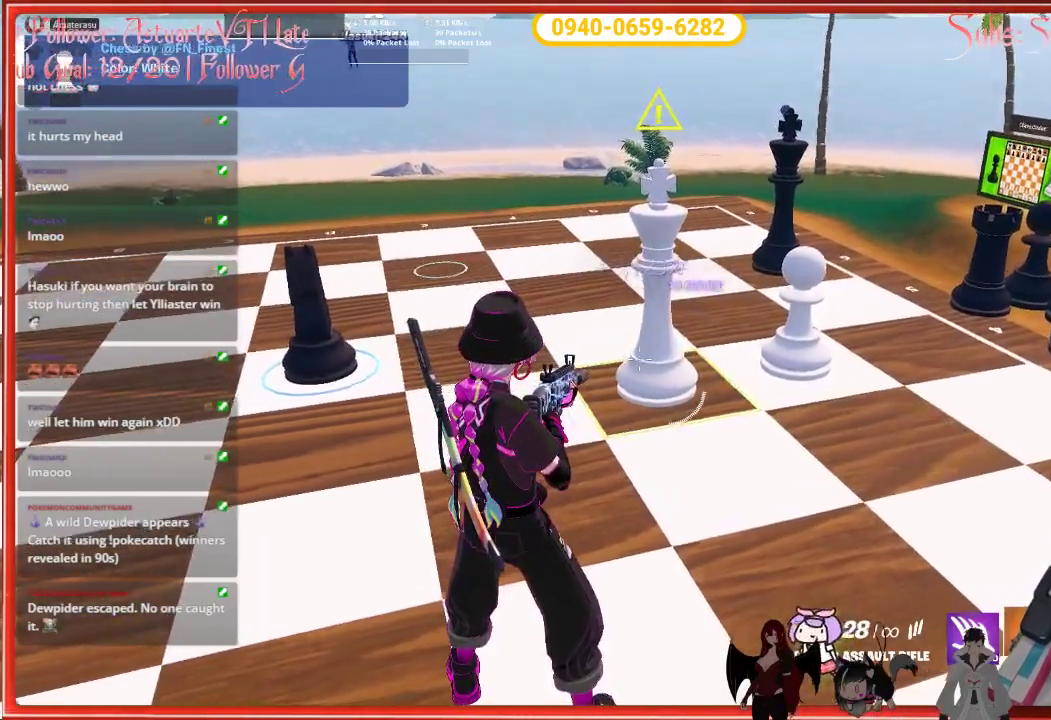
{"buttons": [], "left_stick": "center", "right_stick": "up-left", "events": [[133, "R2", "down"], [317, "R2", "up"], [400, "right_stick", "up-left"]]}
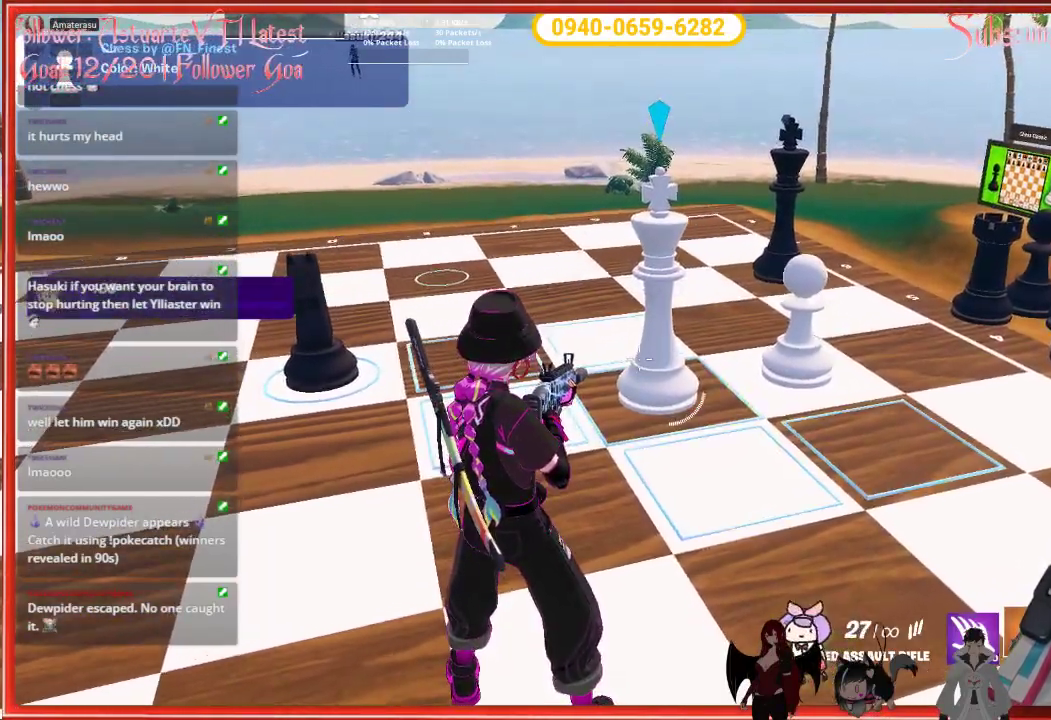
{"buttons": [], "left_stick": "center", "right_stick": "center", "events": [[167, "R2", "down"], [300, "right_stick", "center"], [317, "R2", "up"]]}
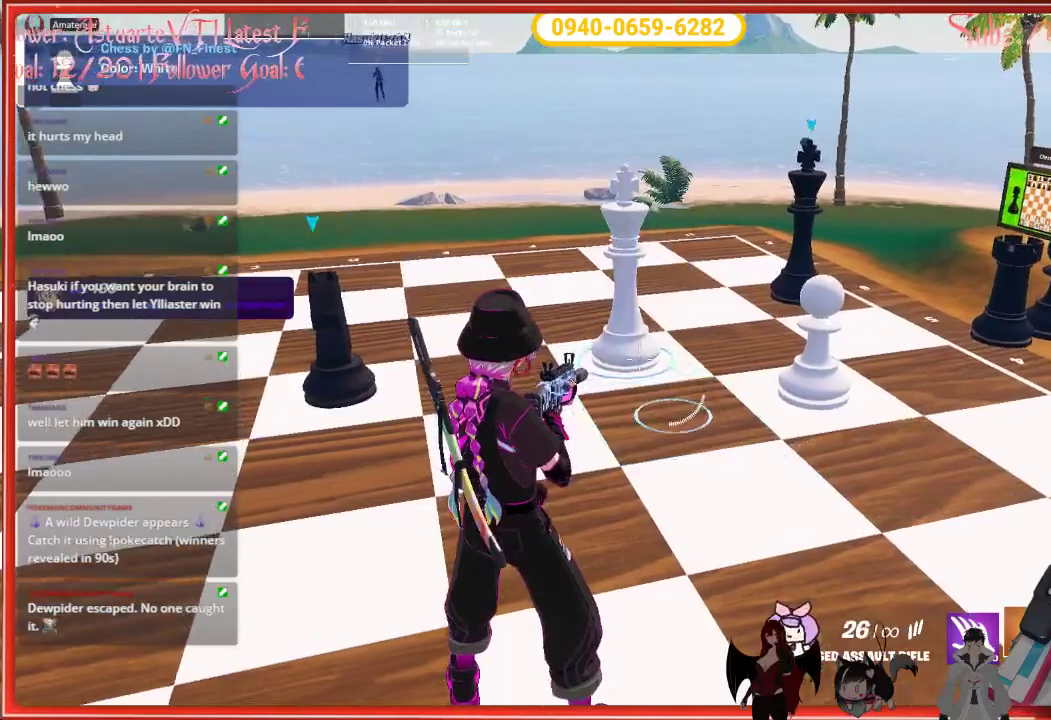
{"buttons": [], "left_stick": "center", "right_stick": "center", "events": [[50, "X", "down"], [150, "X", "up"]]}
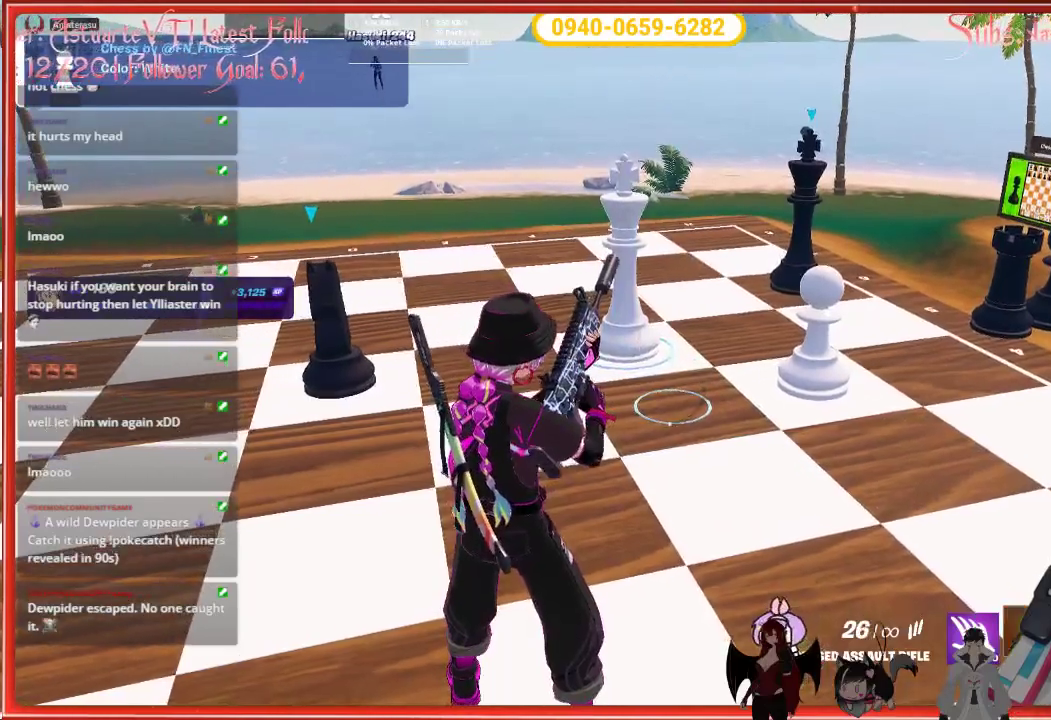
{"buttons": [], "left_stick": "center", "right_stick": "center", "events": []}
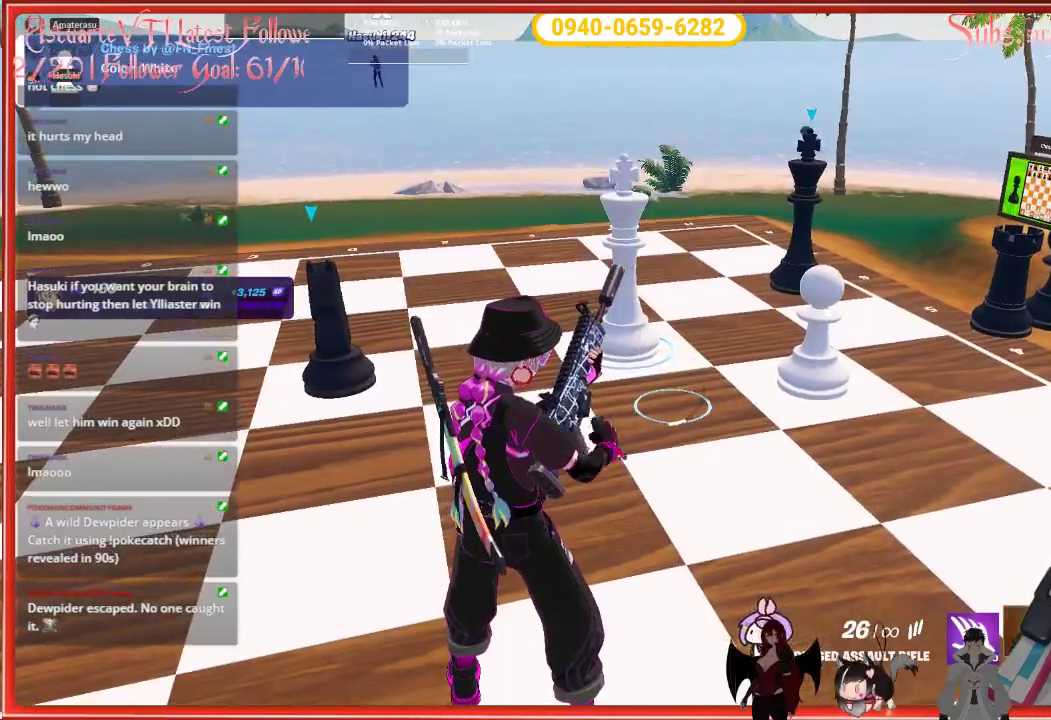
{"buttons": [], "left_stick": "center", "right_stick": "center", "events": []}
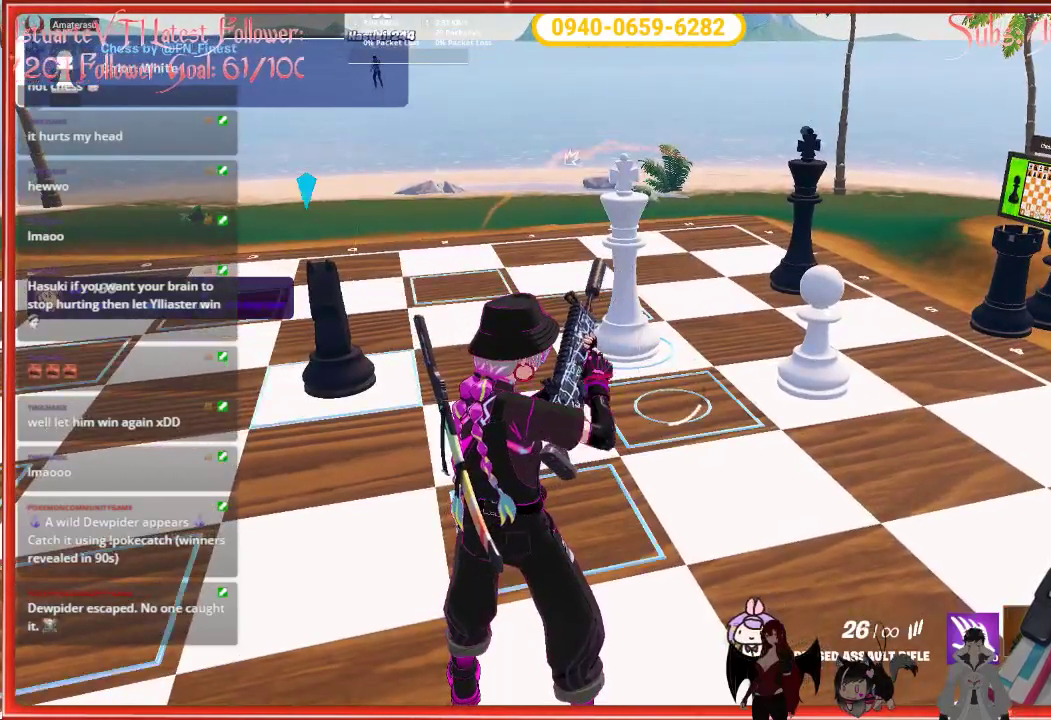
{"buttons": [], "left_stick": "center", "right_stick": "center", "events": []}
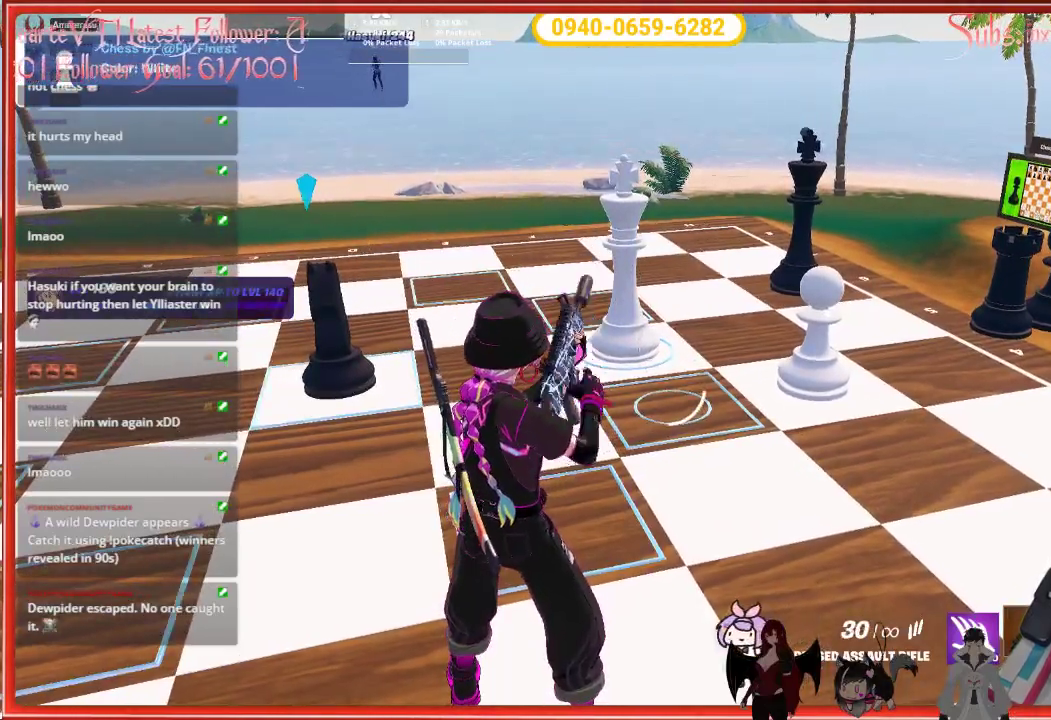
{"buttons": [], "left_stick": "center", "right_stick": "center", "events": []}
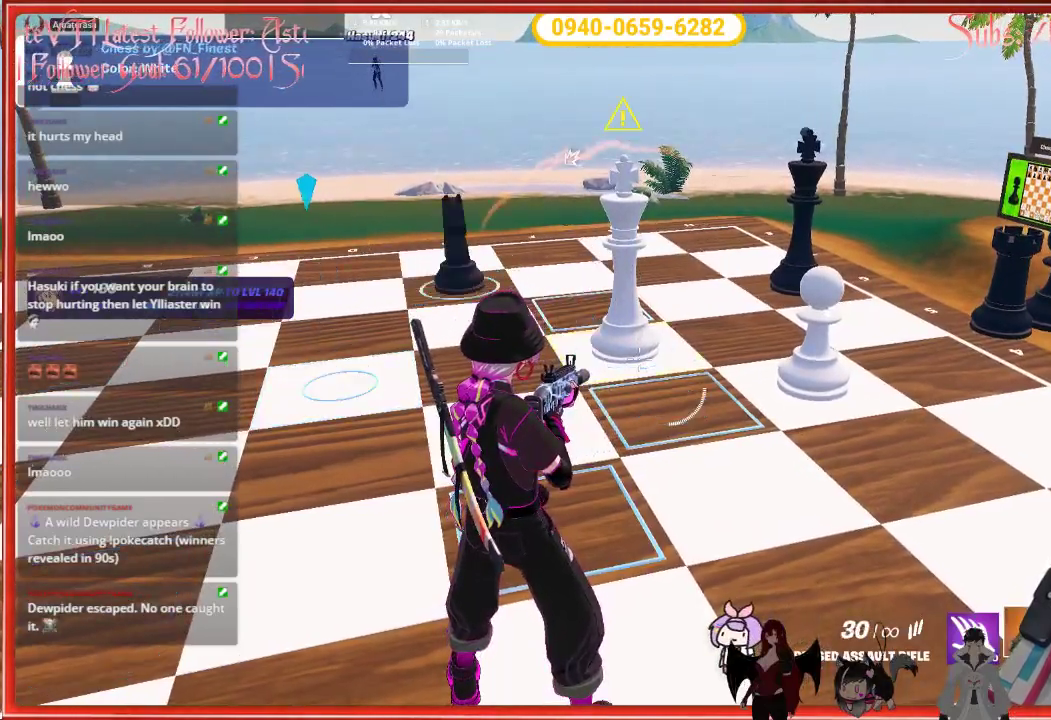
{"buttons": [], "left_stick": "center", "right_stick": "center", "events": []}
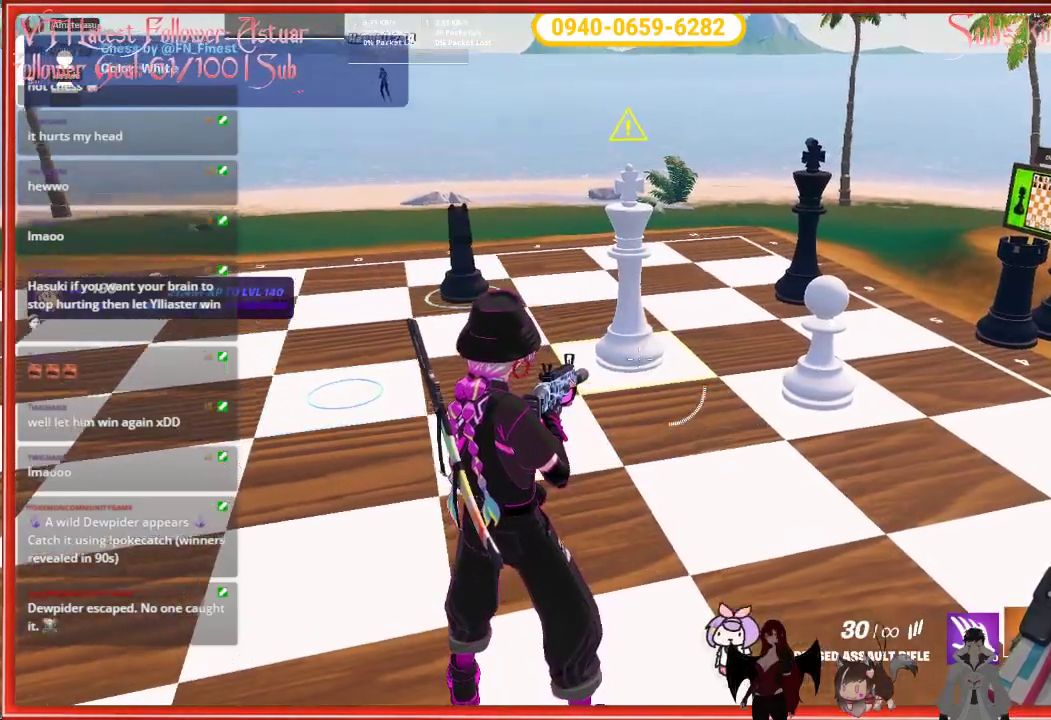
{"buttons": [], "left_stick": "center", "right_stick": "down-right", "events": [[17, "R2", "down"], [133, "R2", "up"], [250, "right_stick", "down-right"]]}
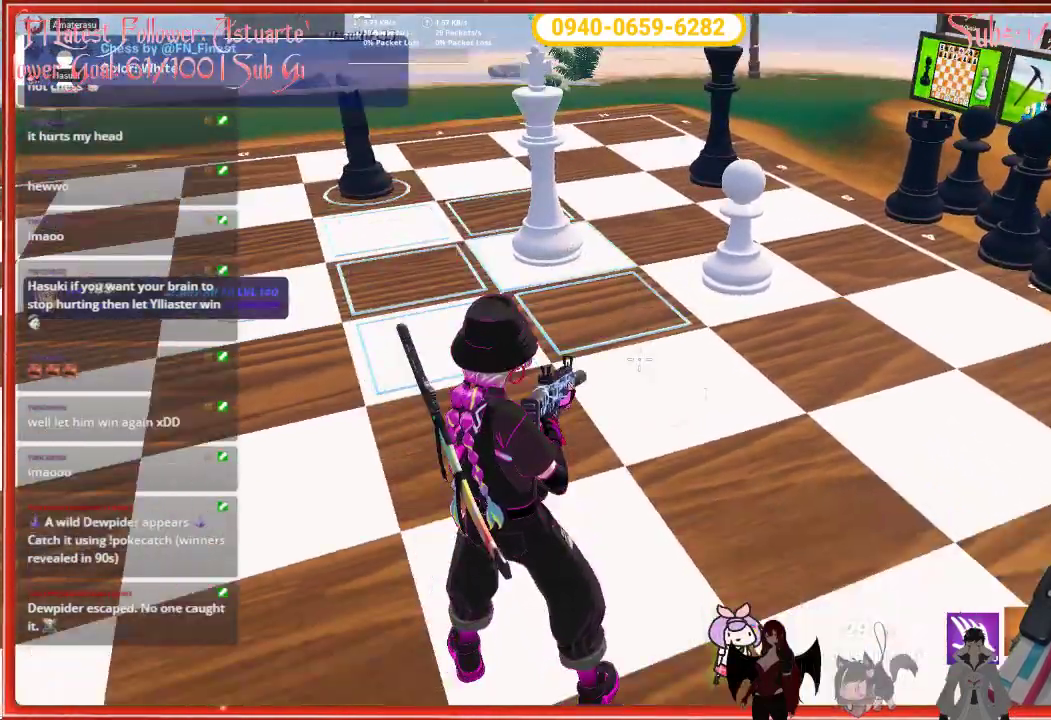
{"buttons": [], "left_stick": "center", "right_stick": "up-left", "events": [[50, "R2", "down"], [50, "right_stick", "center"], [183, "R2", "up"], [500, "right_stick", "up-left"]]}
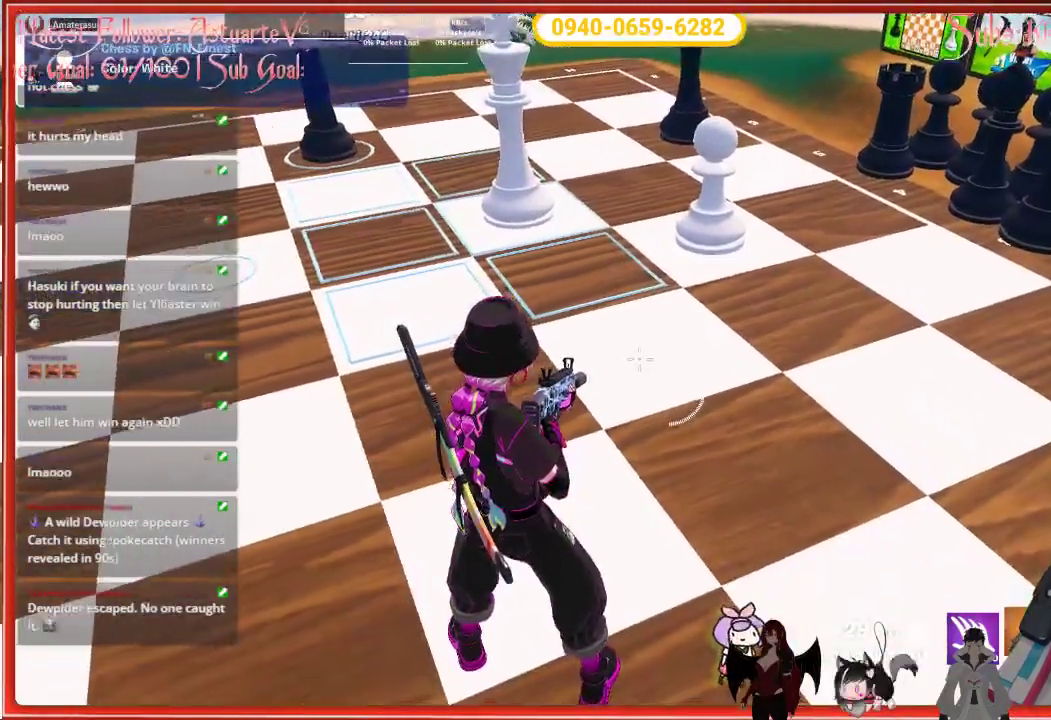
{"buttons": [], "left_stick": "center", "right_stick": "up-left", "events": [[233, "R2", "down"], [350, "R2", "up"]]}
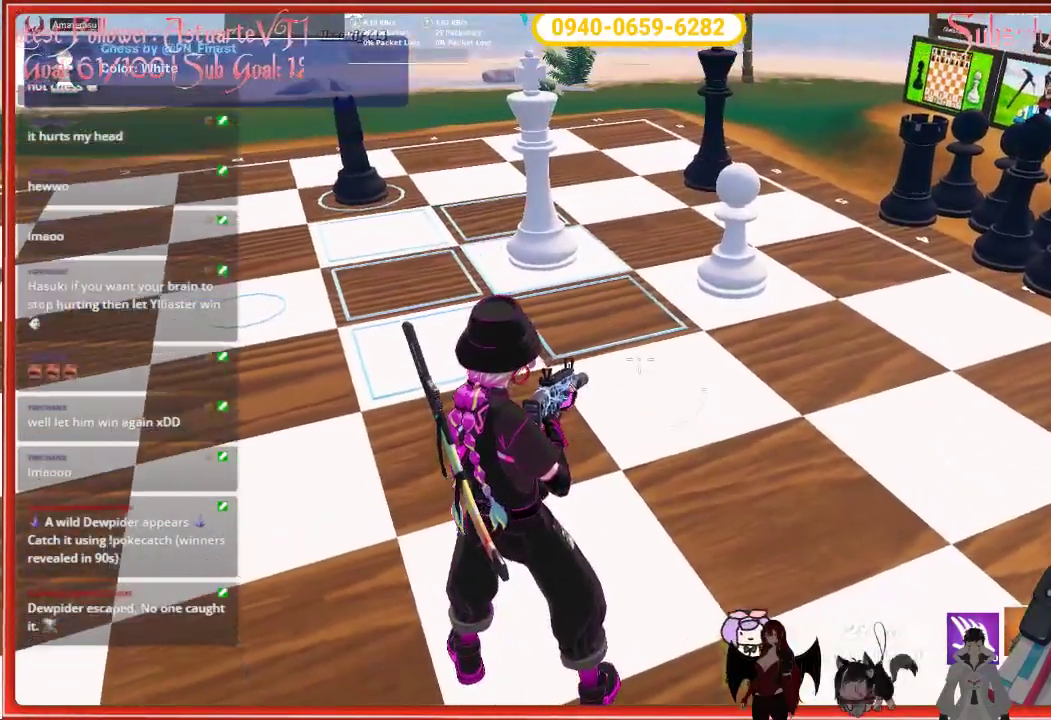
{"buttons": [], "left_stick": "center", "right_stick": "center", "events": [[17, "right_stick", "center"], [183, "right_stick", "up-left"], [367, "R2", "down"], [433, "right_stick", "center"], [500, "R2", "up"]]}
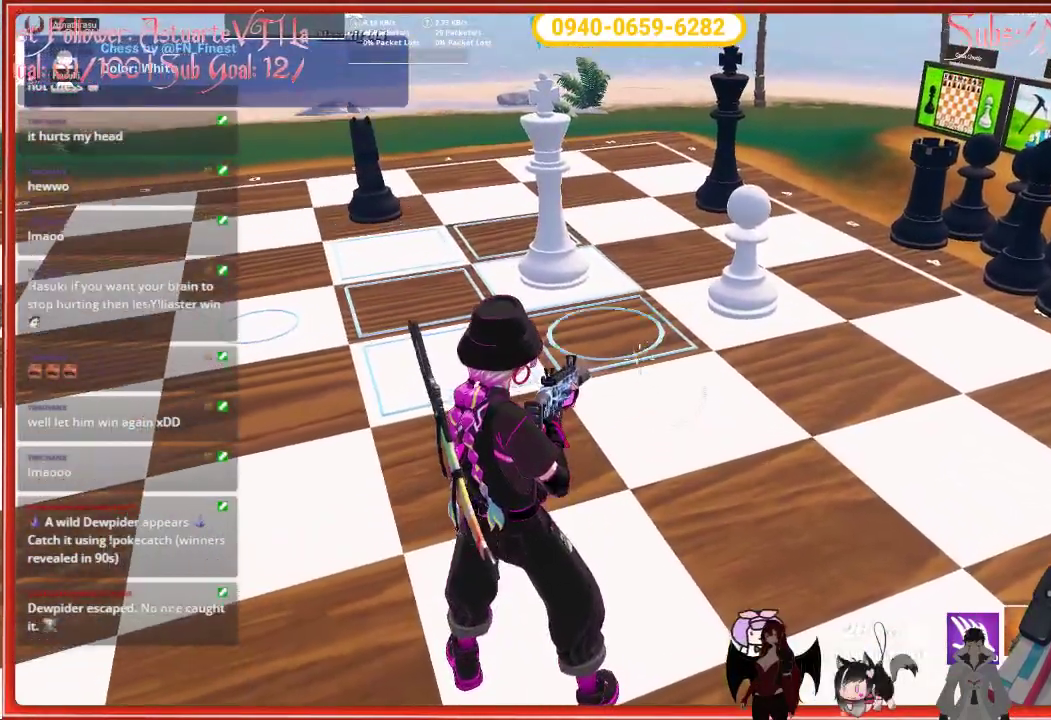
{"buttons": [], "left_stick": "center", "right_stick": "center", "events": [[333, "X", "down"], [400, "X", "up"]]}
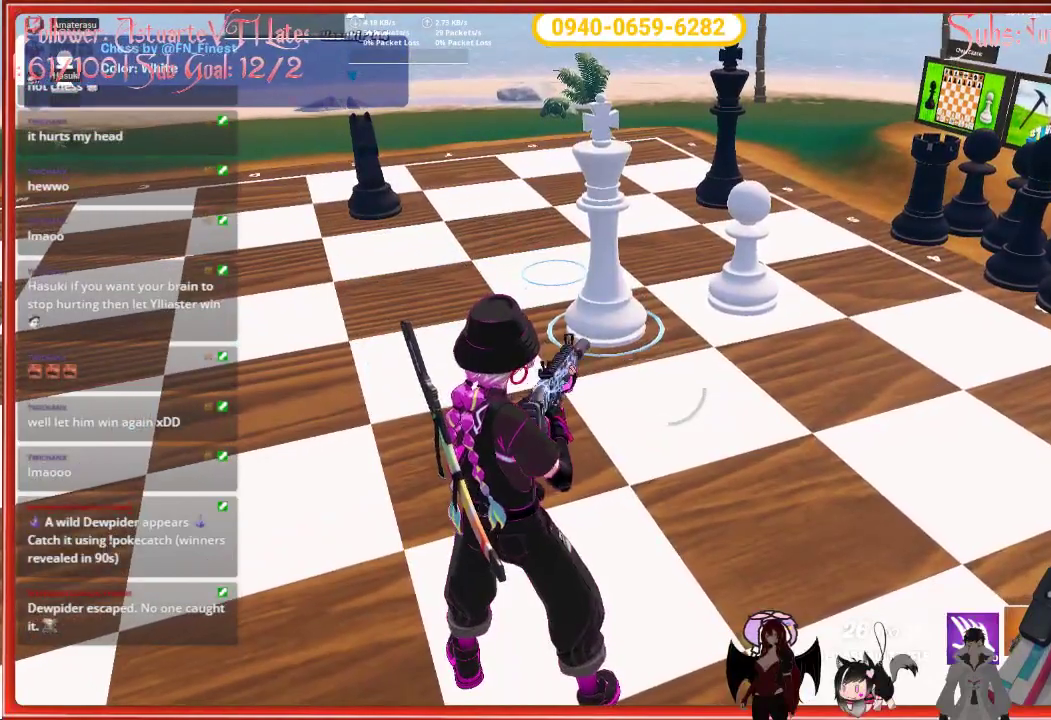
{"buttons": [], "left_stick": "center", "right_stick": "center", "events": []}
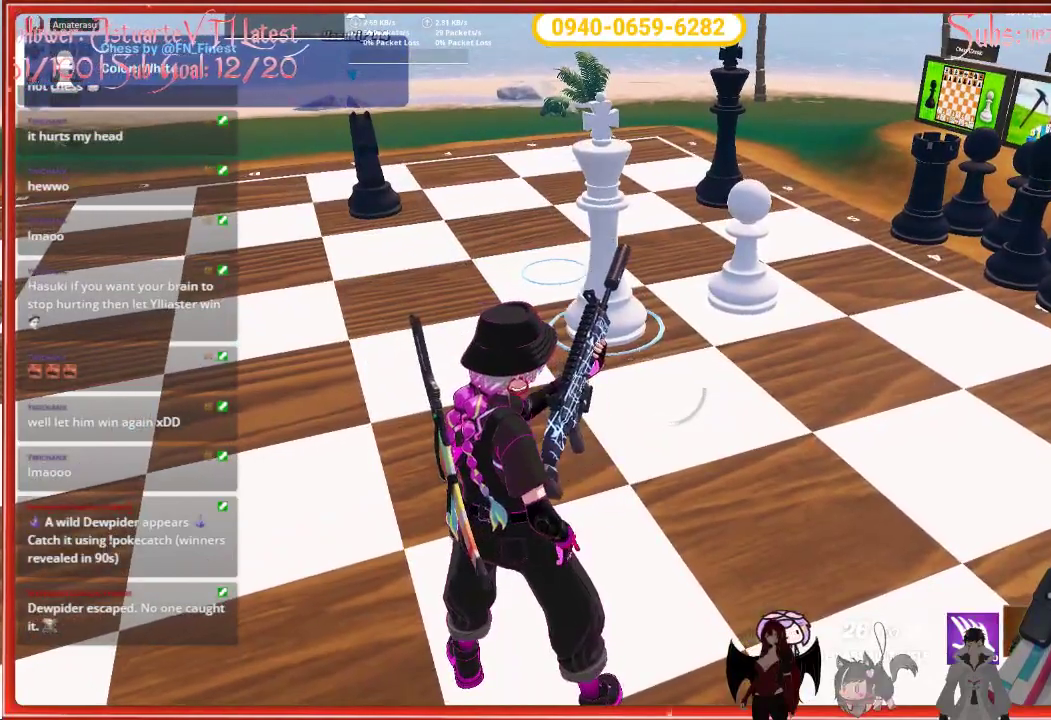
{"buttons": [], "left_stick": "center", "right_stick": "center", "events": [[67, "right_stick", "up"], [367, "right_stick", "center"]]}
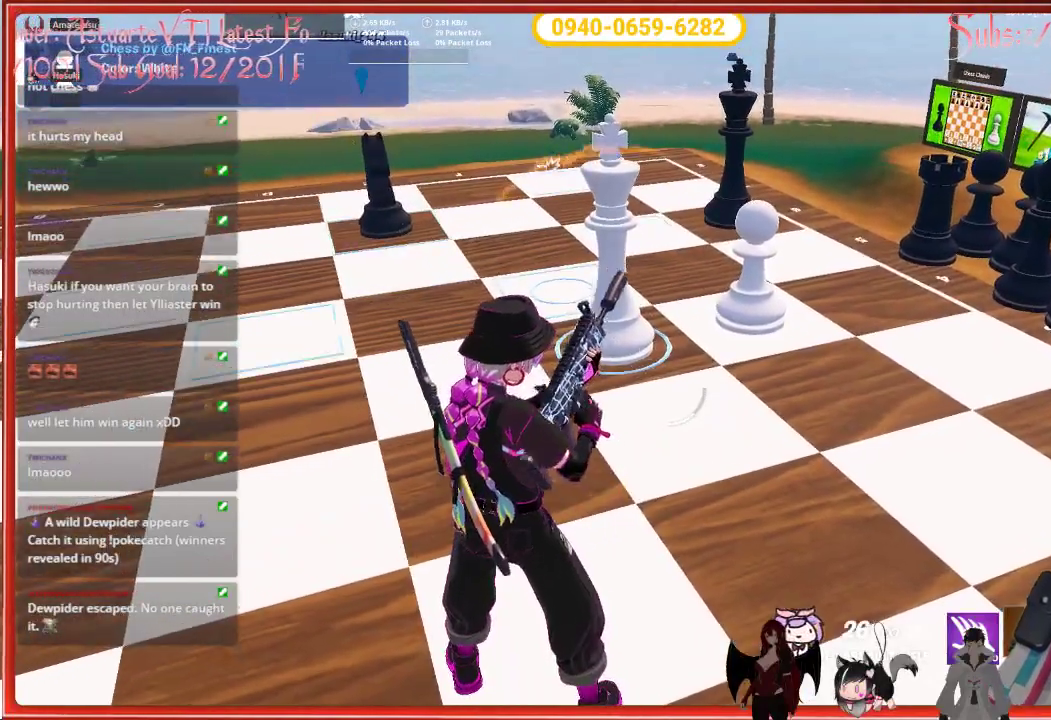
{"buttons": [], "left_stick": "center", "right_stick": "center", "events": []}
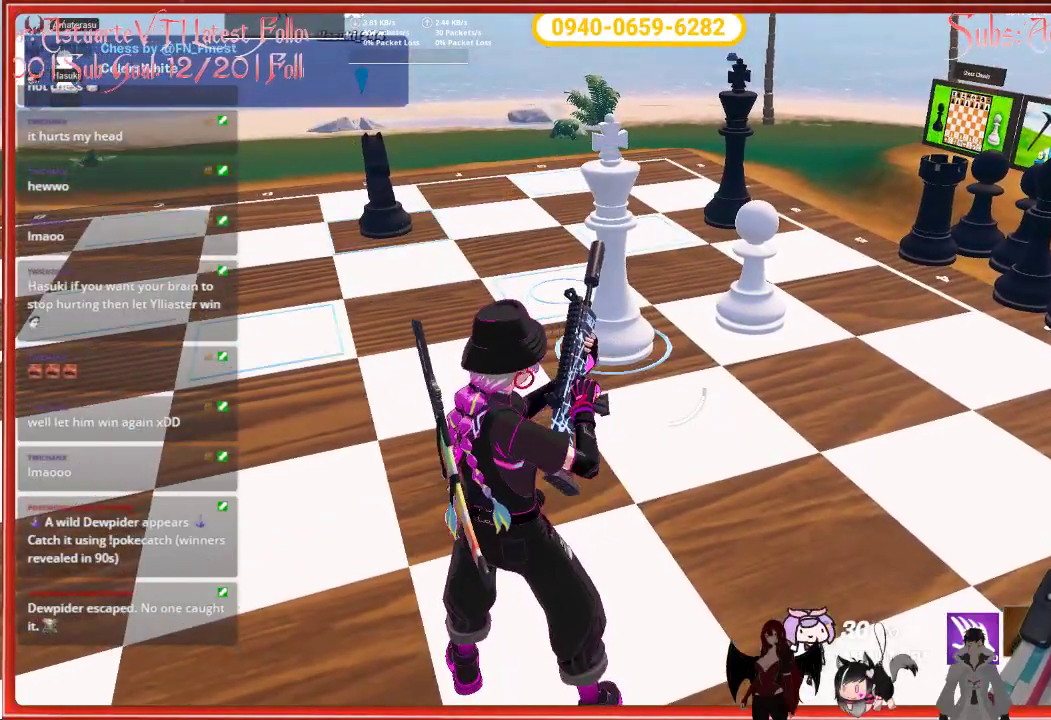
{"buttons": [], "left_stick": "center", "right_stick": "center", "events": []}
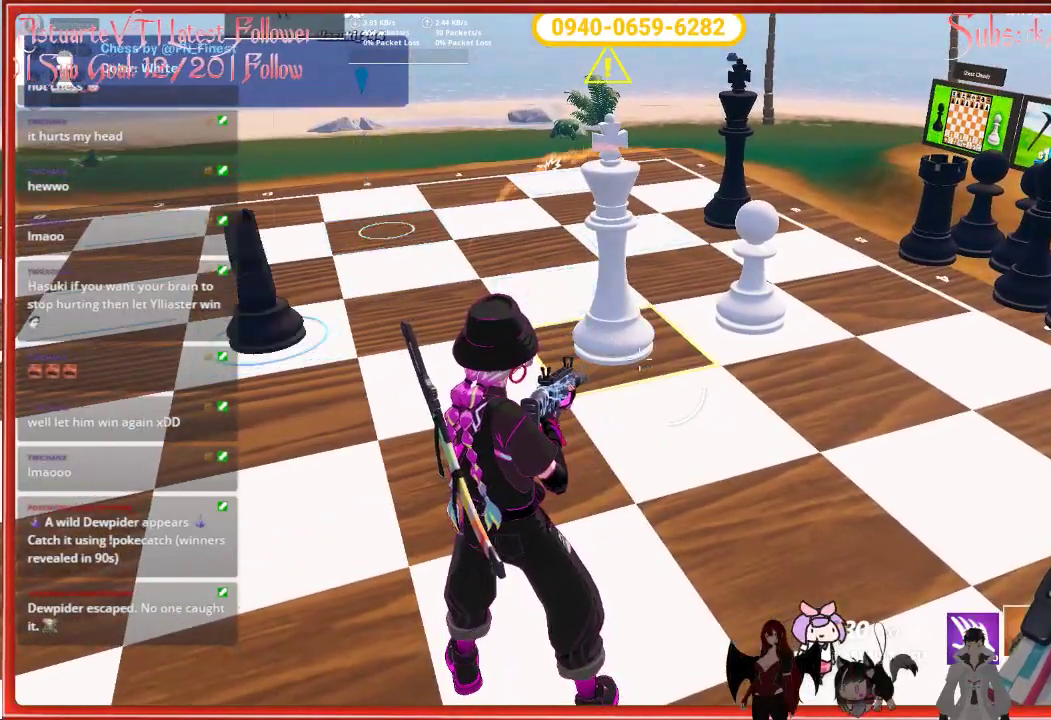
{"buttons": ["R2"], "left_stick": "center", "right_stick": "center", "events": [[467, "R2", "down"]]}
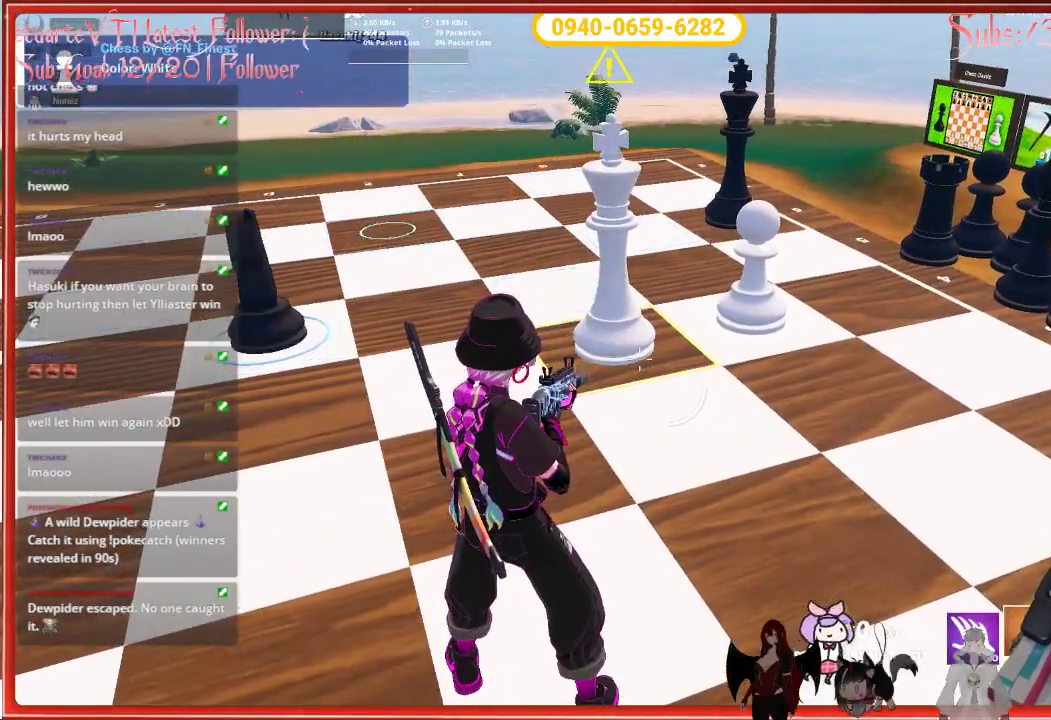
{"buttons": [], "left_stick": "center", "right_stick": "center", "events": [[67, "R2", "up"]]}
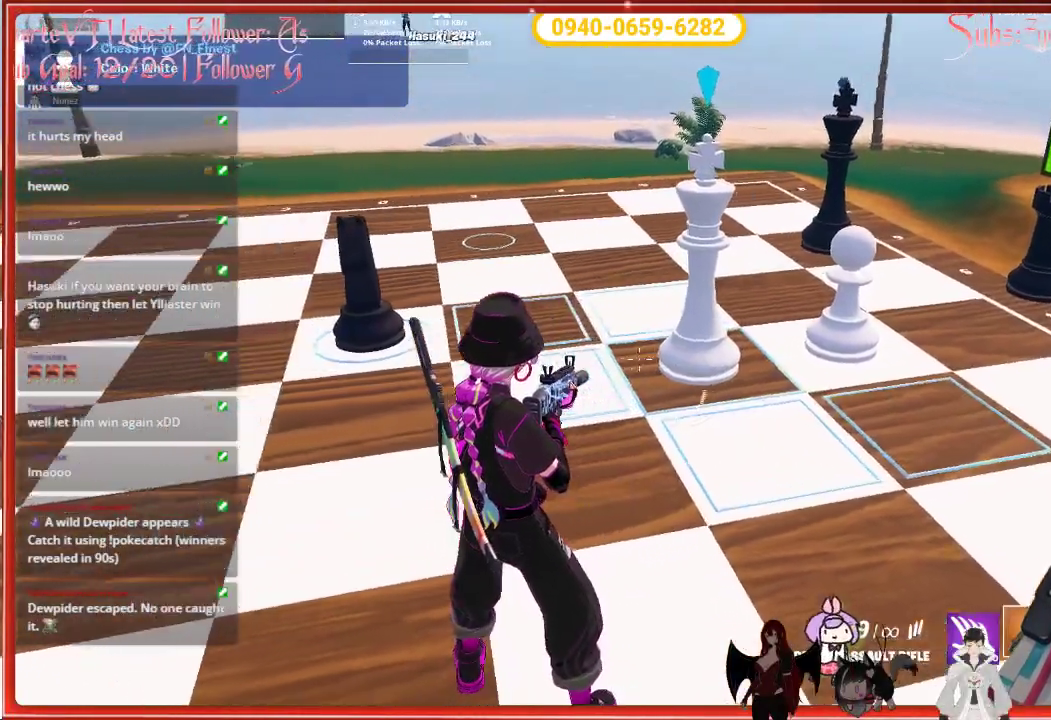
{"buttons": [], "left_stick": "center", "right_stick": "center", "events": [[67, "R2", "down"], [100, "right_stick", "up-left"], [250, "R2", "up"], [300, "right_stick", "center"]]}
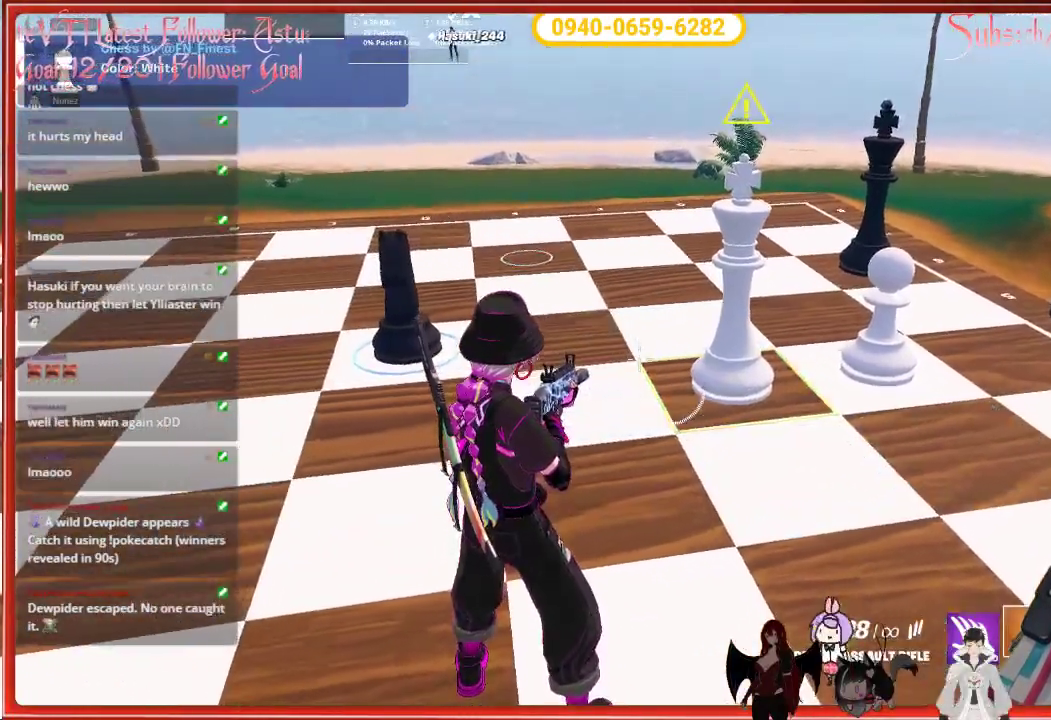
{"buttons": [], "left_stick": "center", "right_stick": "right", "events": [[333, "right_stick", "right"]]}
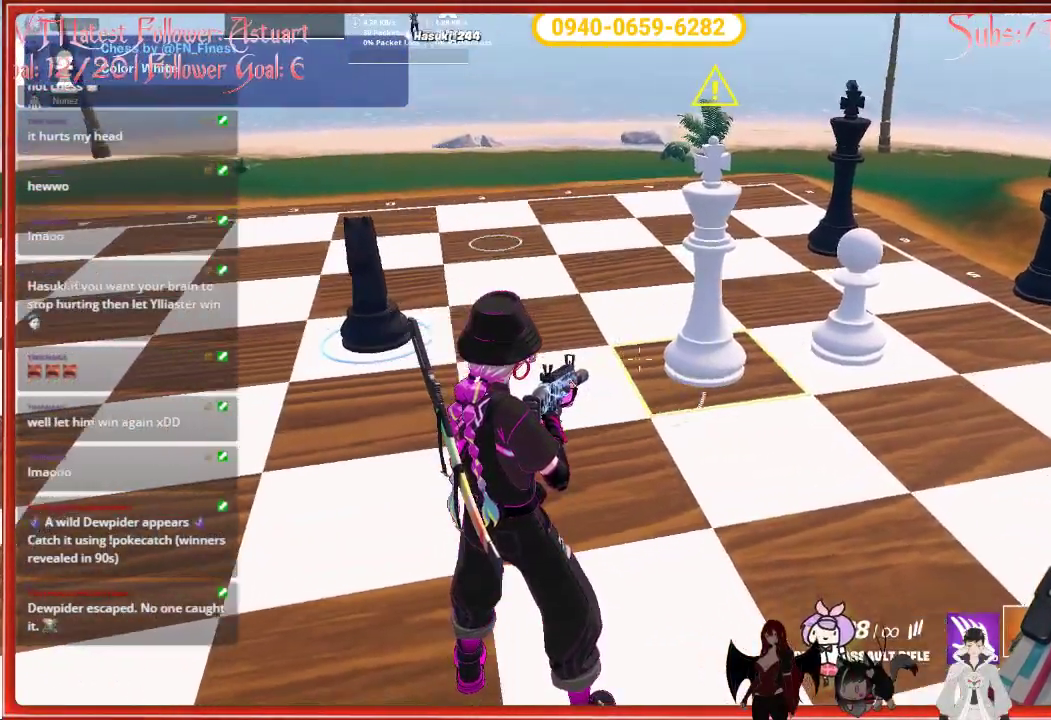
{"buttons": [], "left_stick": "center", "right_stick": "center", "events": [[33, "R2", "down"], [33, "right_stick", "center"], [183, "R2", "up"]]}
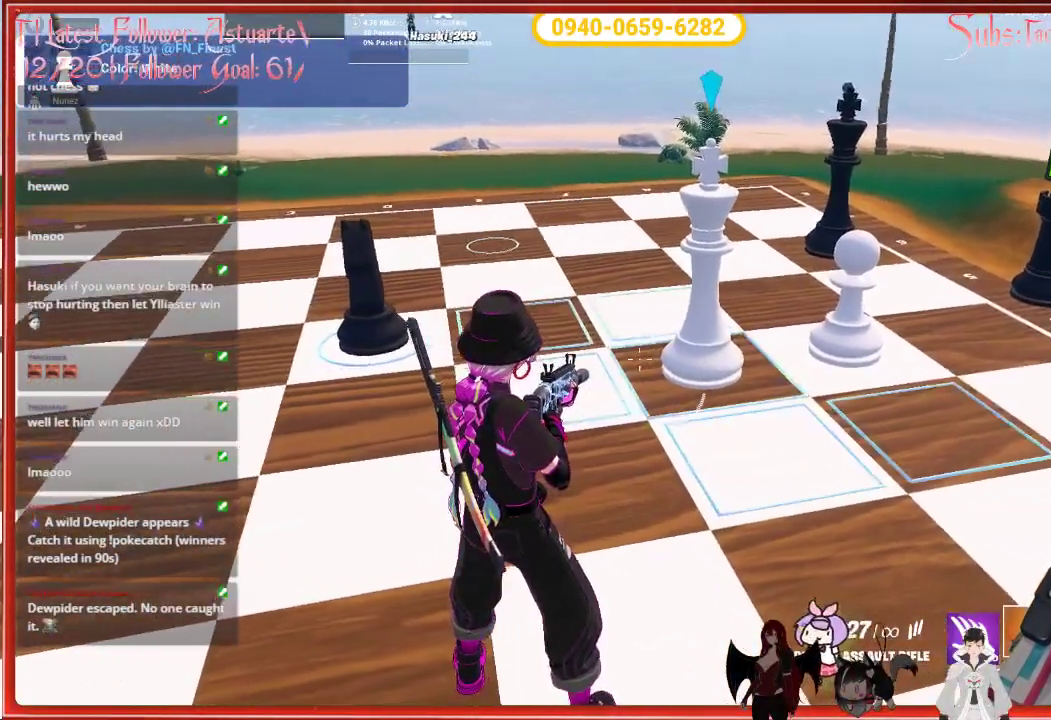
{"buttons": [], "left_stick": "center", "right_stick": "center", "events": [[350, "R2", "down"], [483, "R2", "up"]]}
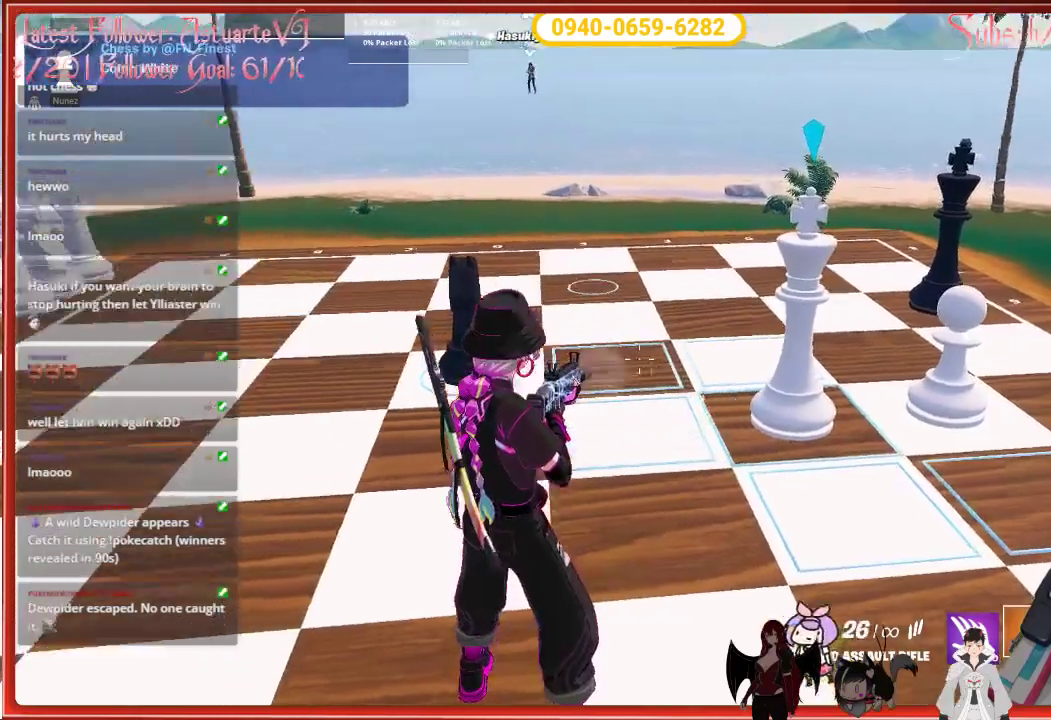
{"buttons": [], "left_stick": "center", "right_stick": "center", "events": [[233, "X", "down"], [283, "X", "up"]]}
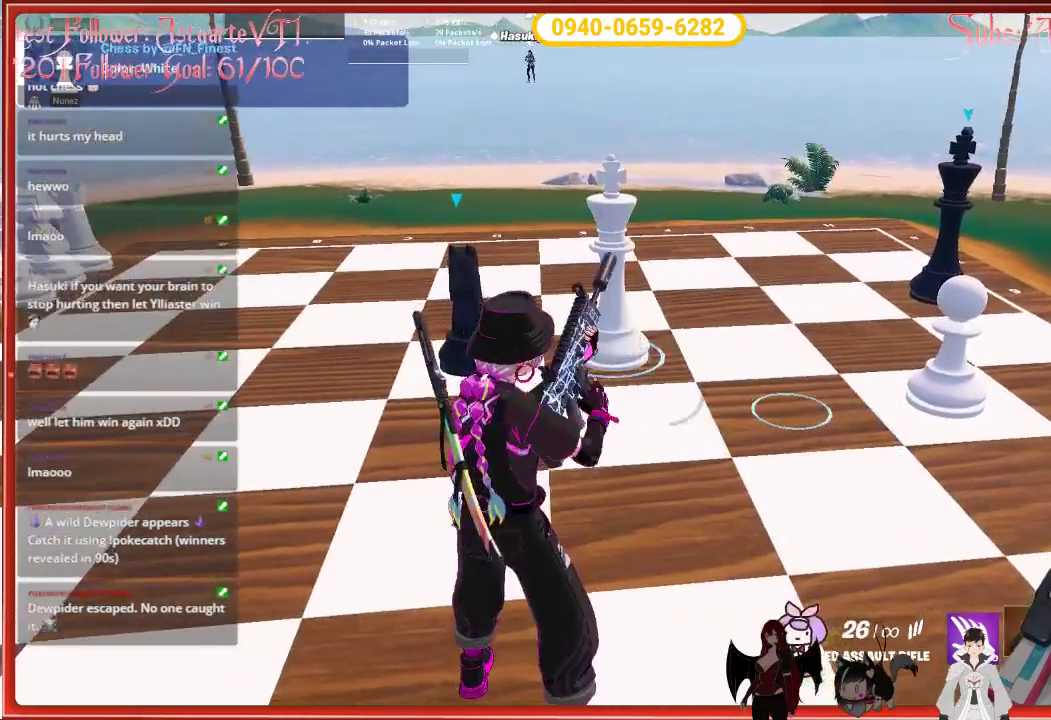
{"buttons": [], "left_stick": "center", "right_stick": "center", "events": [[200, "right_stick", "right"], [467, "right_stick", "center"]]}